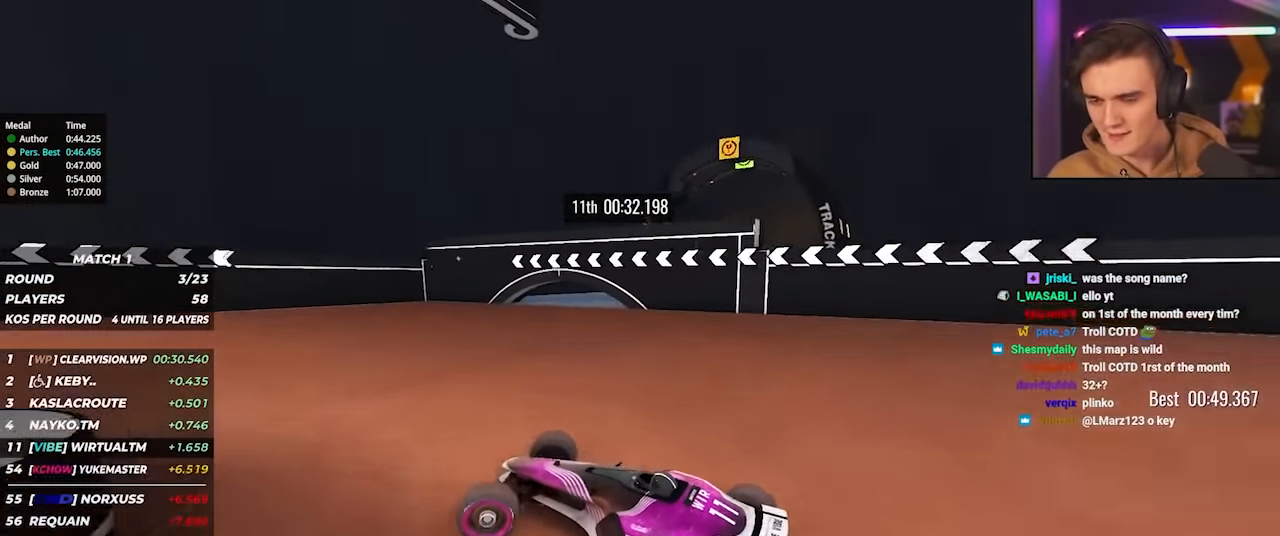
Gameplay with keyboard; each line is a JSON object with the keys held at the frame after it. "events" lists presses ("down") and releases ("up") of "brake", "down", "left", "right" and "up" between this image and that frame as [ms after this image, input, new state], when the widget could be followed in between. No other keys are recorded. Mouse input is not recorded. Key names are as the overlay labels them; some are game actions (e.g. jump) rather than physical keys.
{"keys": ["left", "up"], "events": [[150, "up", "up"], [183, "up", "down"]]}
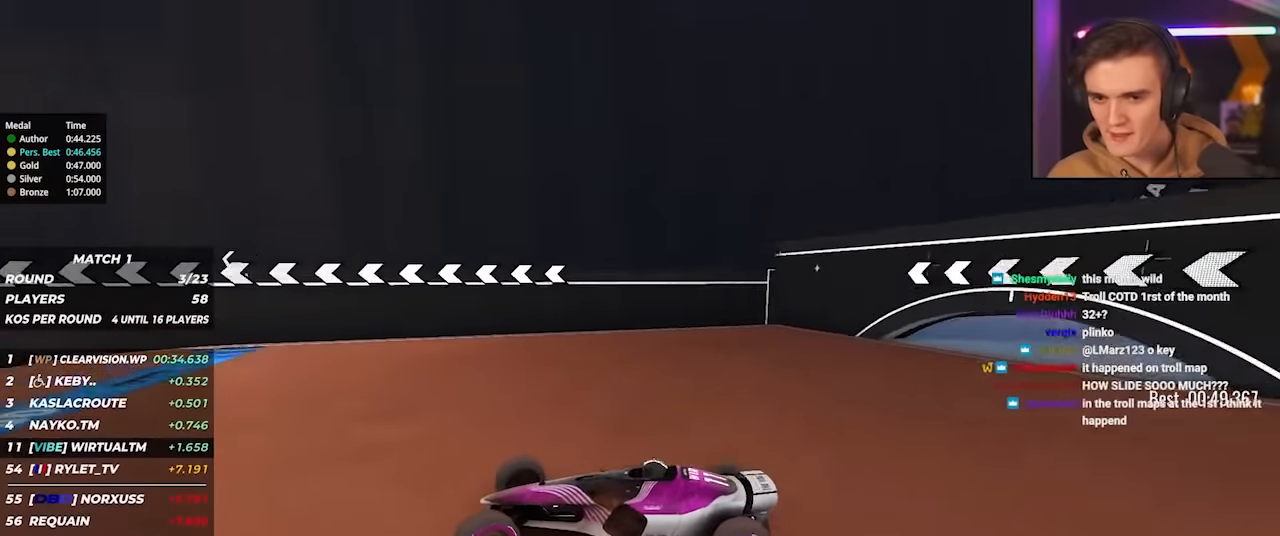
{"keys": ["up"], "events": [[433, "left", "up"]]}
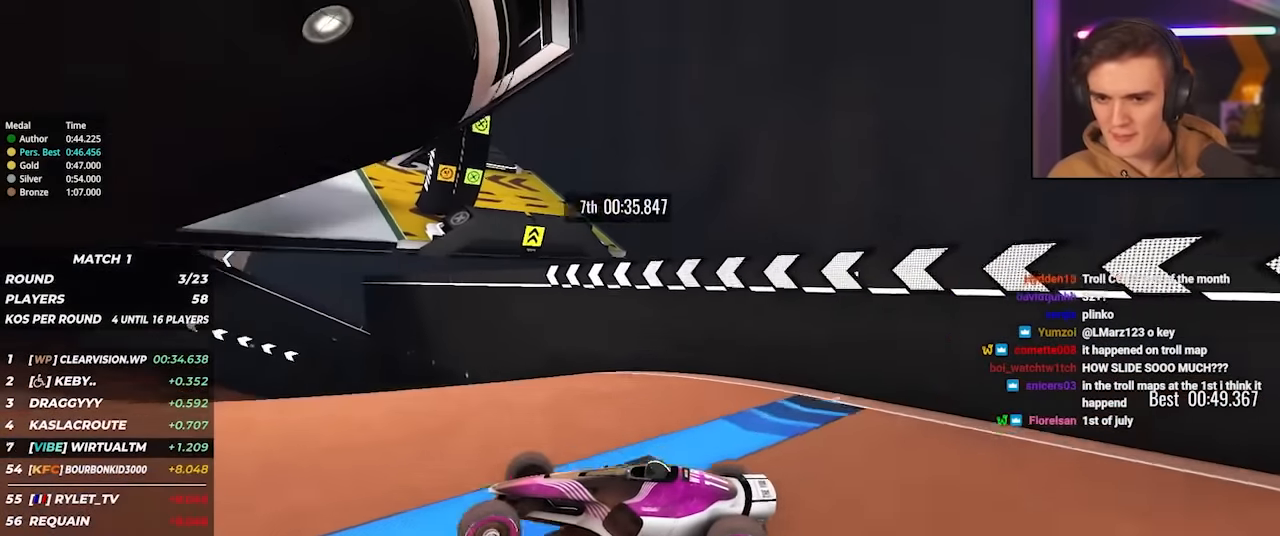
{"keys": ["up"], "events": [[33, "left", "down"], [133, "left", "up"], [366, "left", "down"], [450, "left", "up"]]}
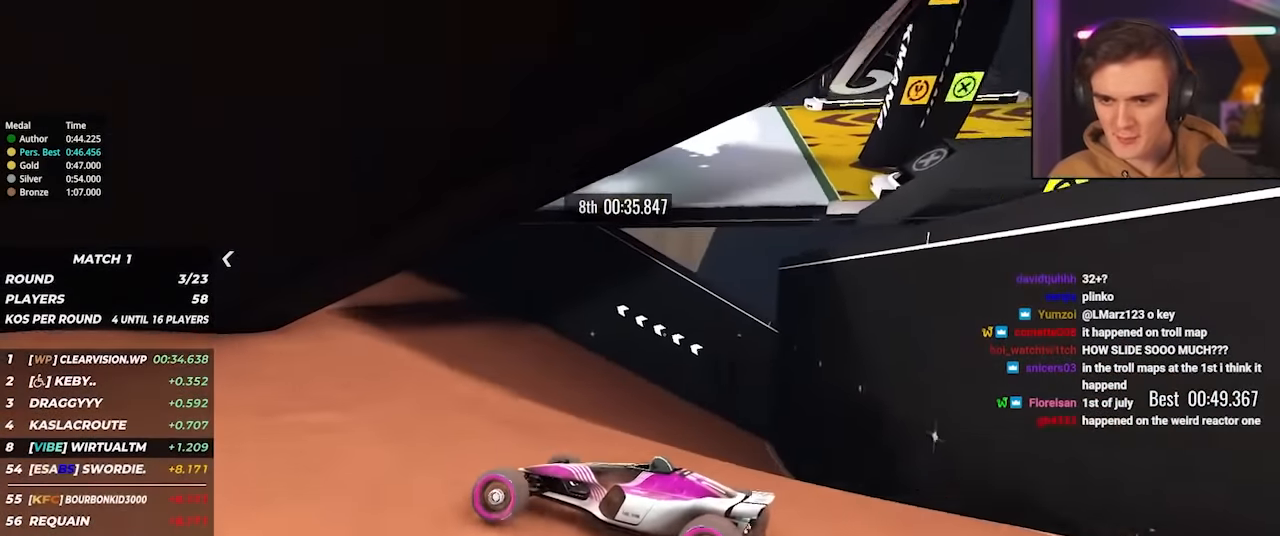
{"keys": ["left", "up"], "events": [[50, "left", "down"], [433, "up", "up"], [466, "up", "down"]]}
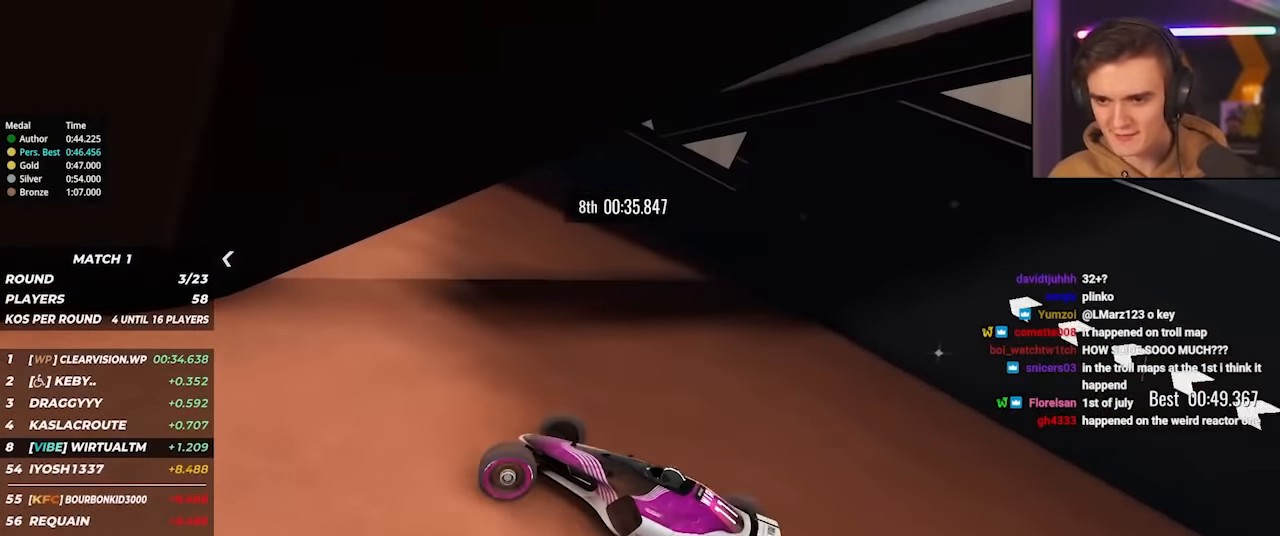
{"keys": ["left", "up"], "events": [[300, "up", "up"], [350, "up", "down"]]}
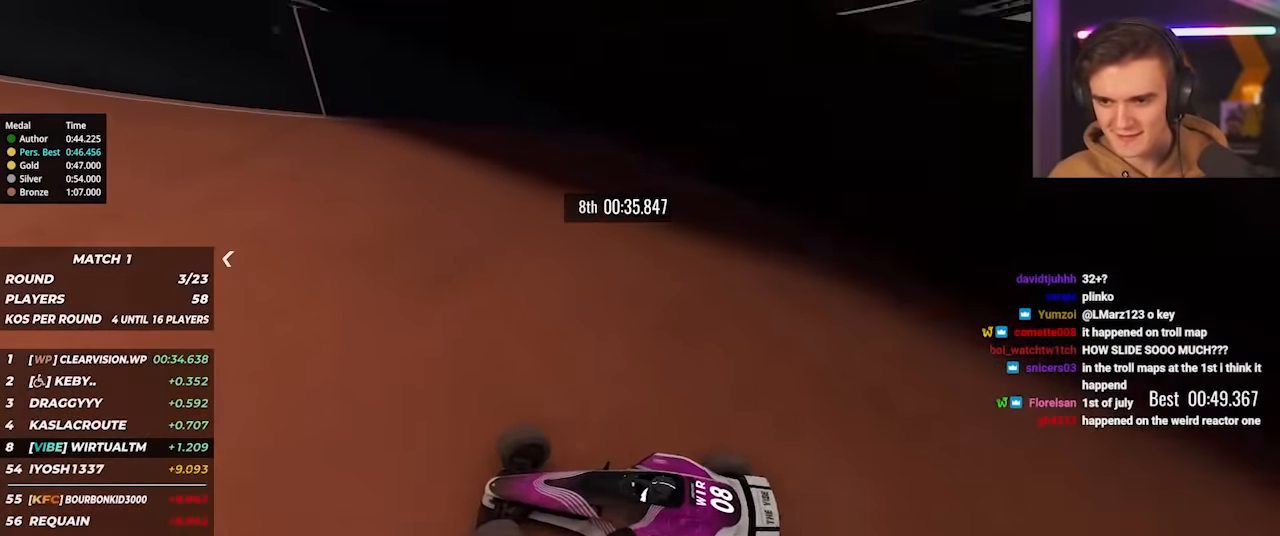
{"keys": ["left", "up"], "events": []}
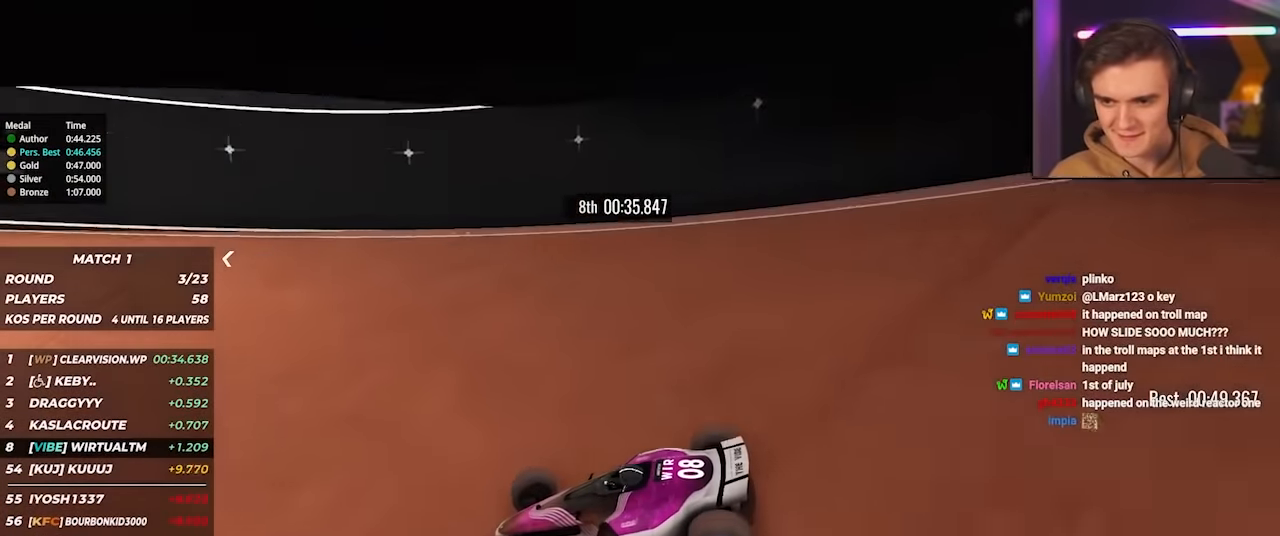
{"keys": ["left", "up"], "events": []}
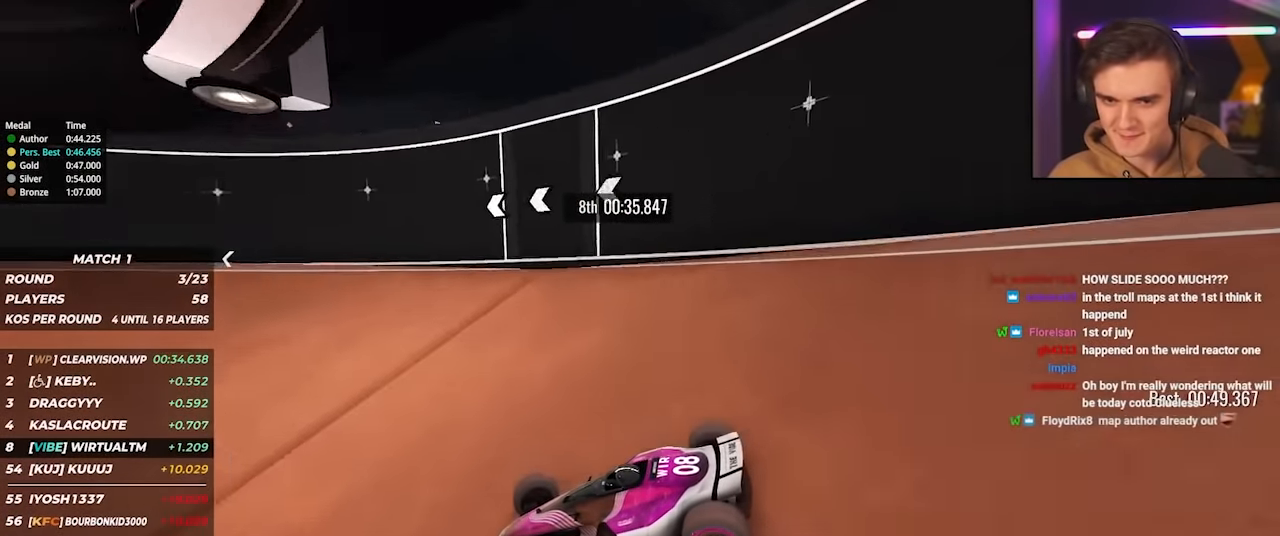
{"keys": ["left", "up"], "events": []}
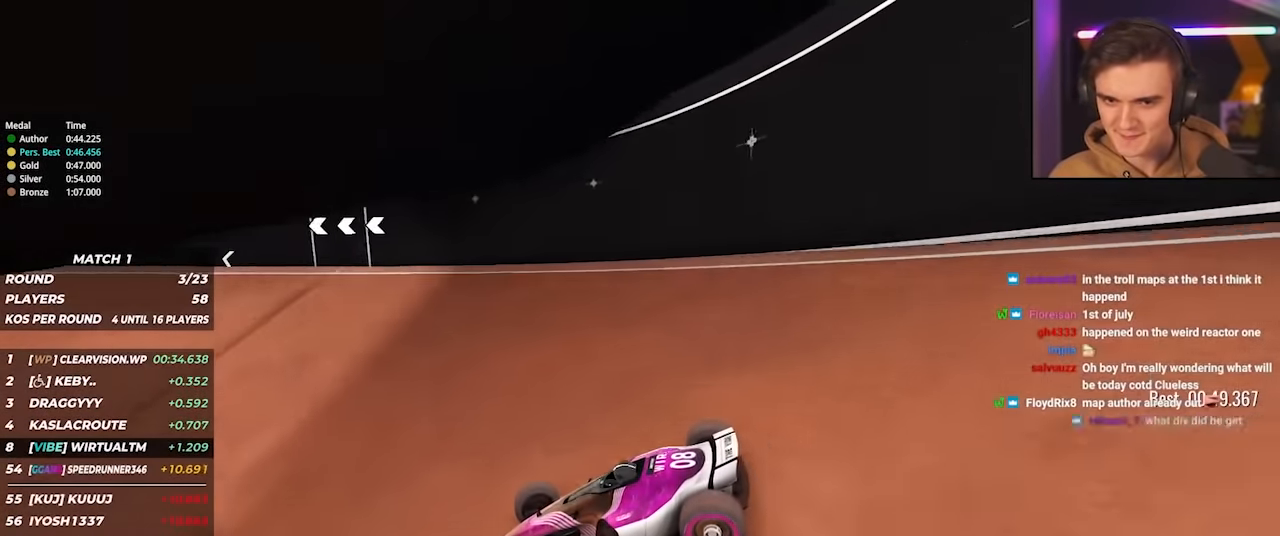
{"keys": ["left", "up"], "events": []}
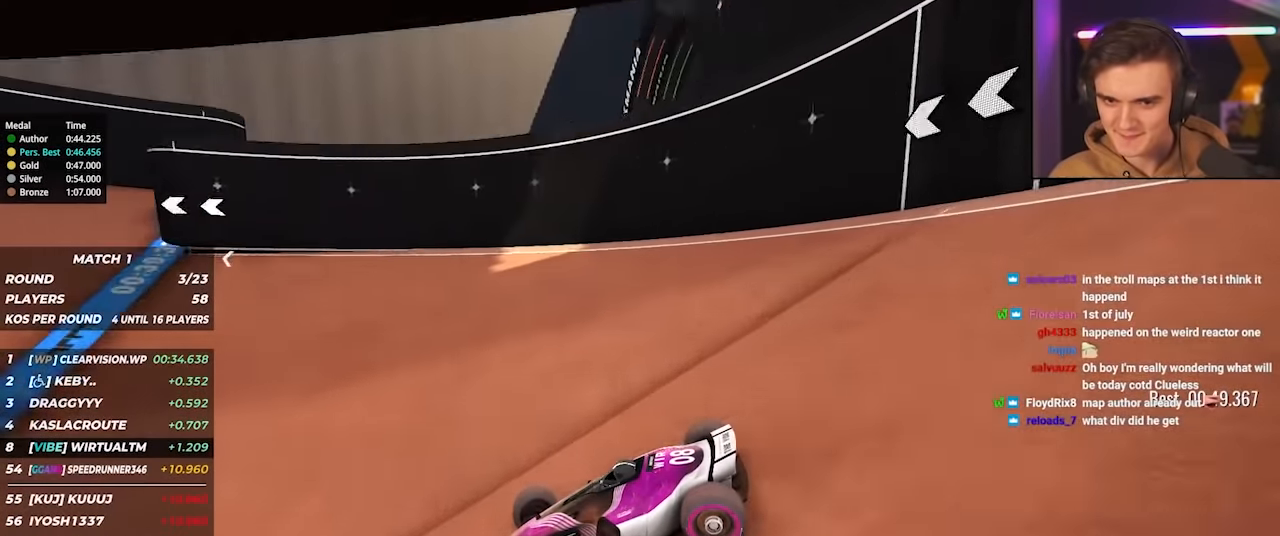
{"keys": ["right"], "events": [[283, "left", "up"], [333, "right", "down"], [383, "up", "up"]]}
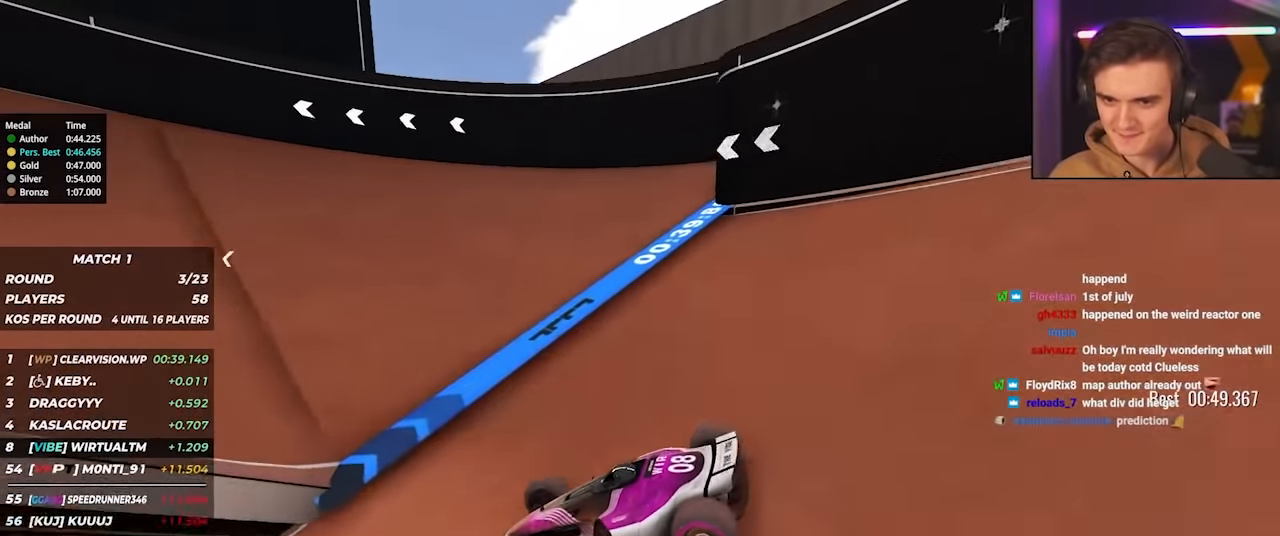
{"keys": ["left"], "events": [[16, "right", "up"], [66, "left", "down"], [116, "up", "down"], [200, "up", "up"]]}
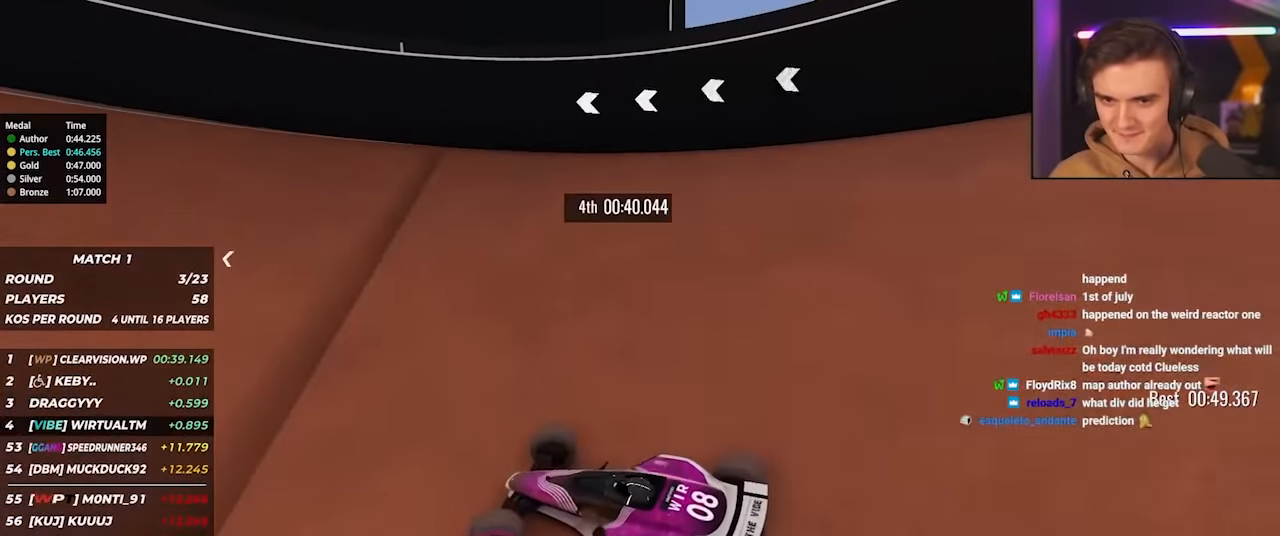
{"keys": ["left", "up"], "events": [[83, "up", "down"], [366, "up", "up"], [416, "up", "down"]]}
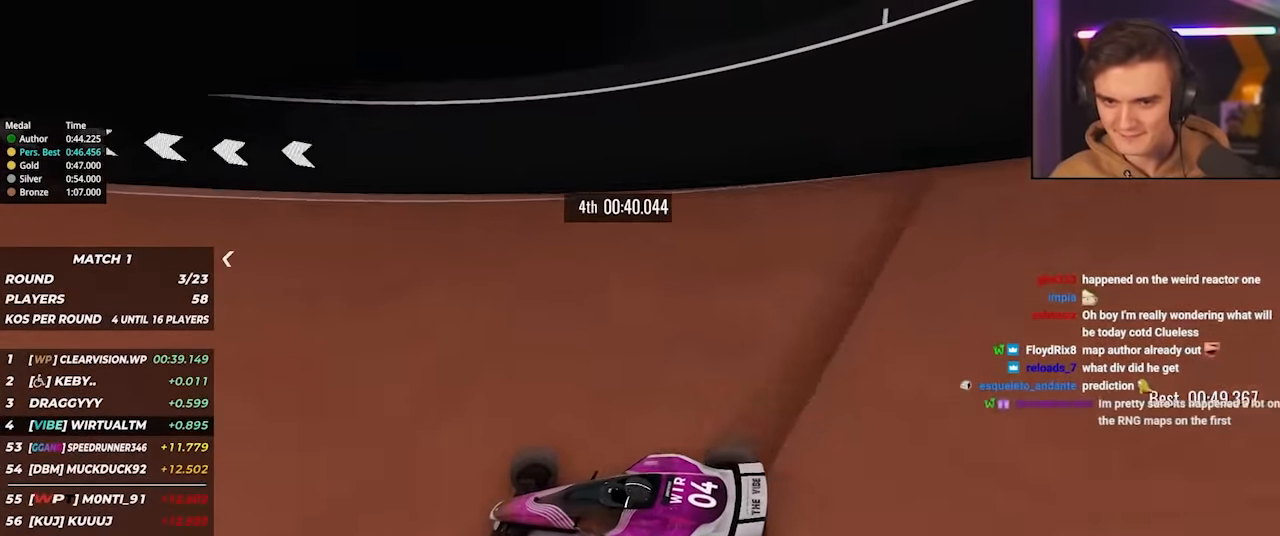
{"keys": ["right", "up"], "events": [[383, "left", "up"], [383, "right", "down"]]}
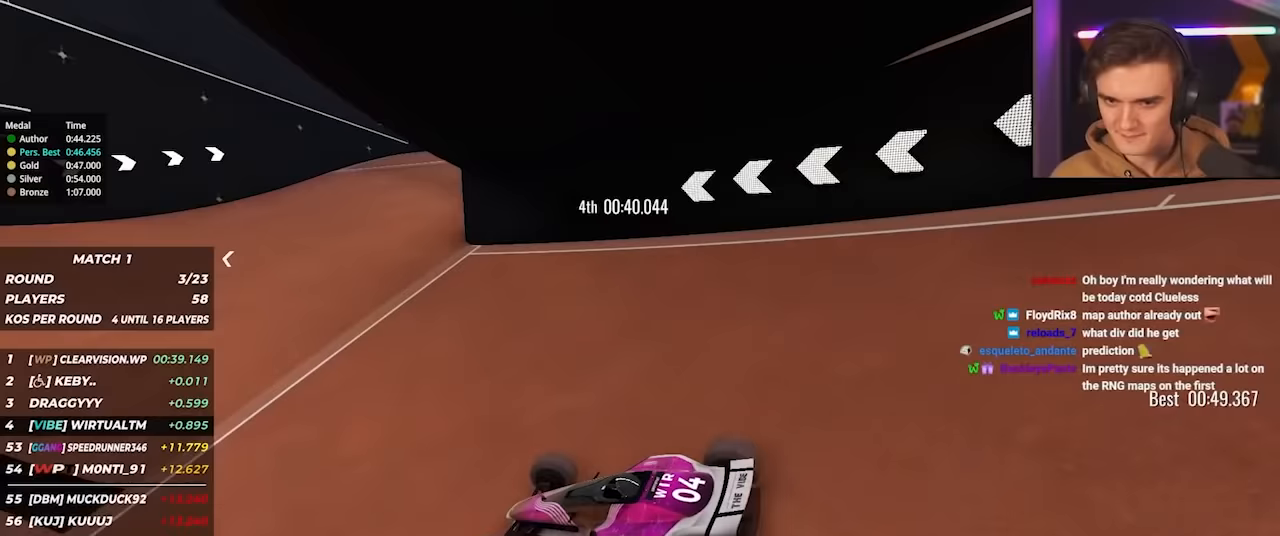
{"keys": ["right", "up"], "events": [[167, "up", "up"], [300, "up", "down"]]}
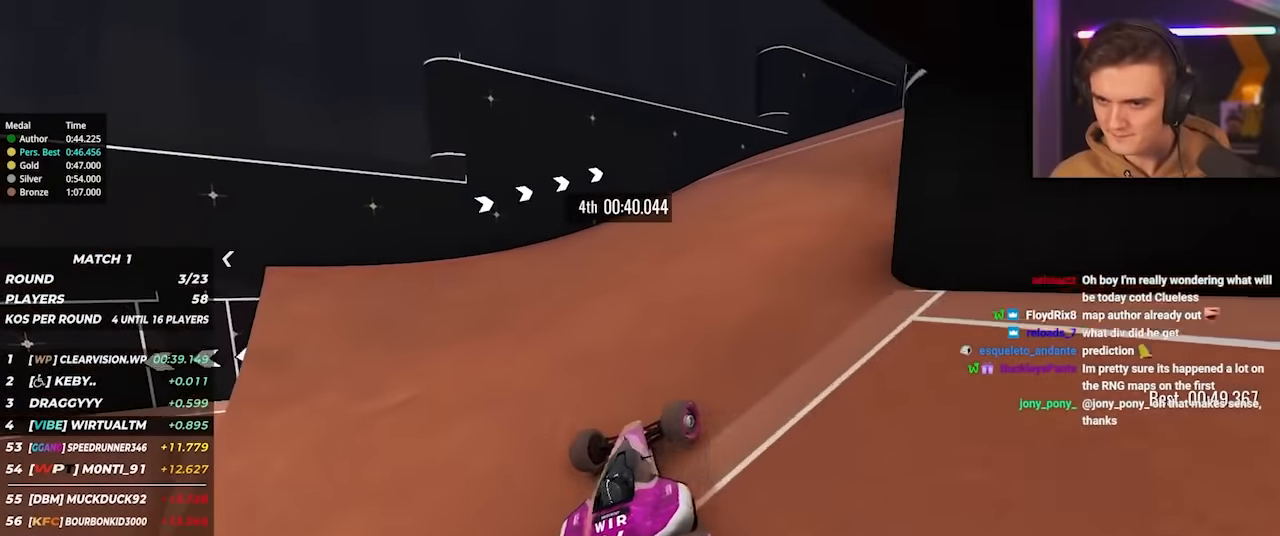
{"keys": ["right", "up"], "events": []}
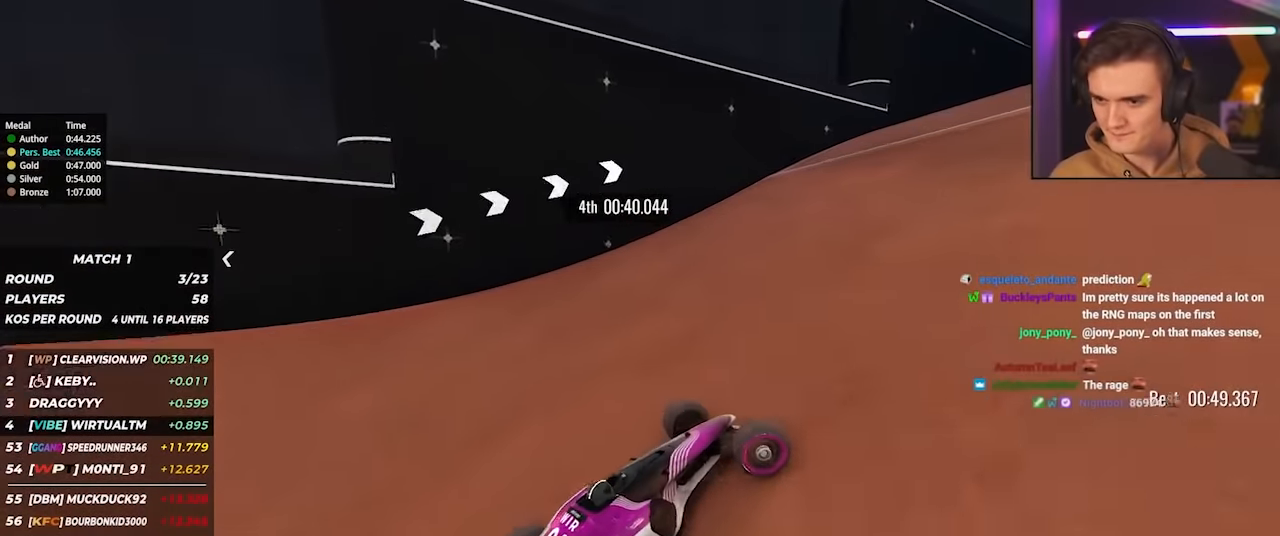
{"keys": ["right", "up"], "events": []}
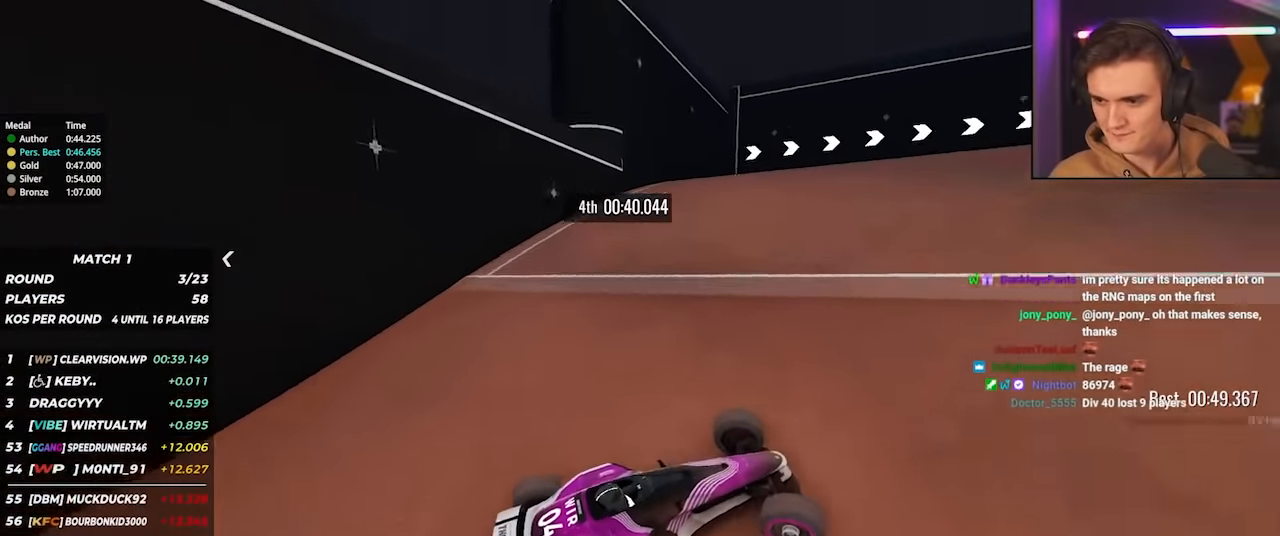
{"keys": ["right", "up"], "events": [[350, "right", "up"], [400, "right", "down"]]}
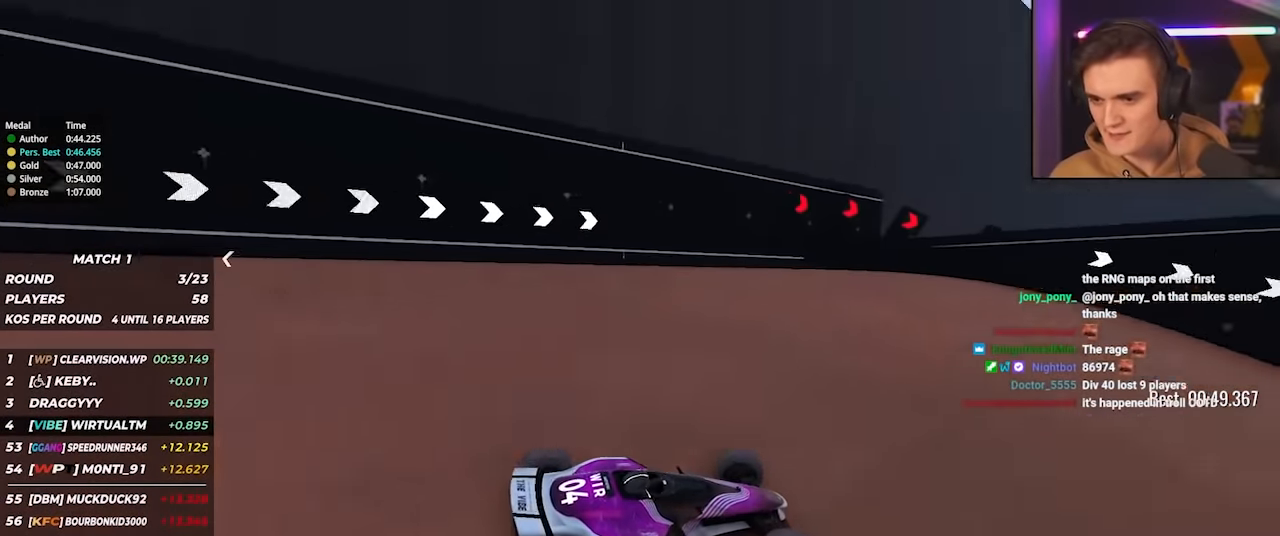
{"keys": ["right", "up"], "events": [[367, "right", "up"], [417, "right", "down"]]}
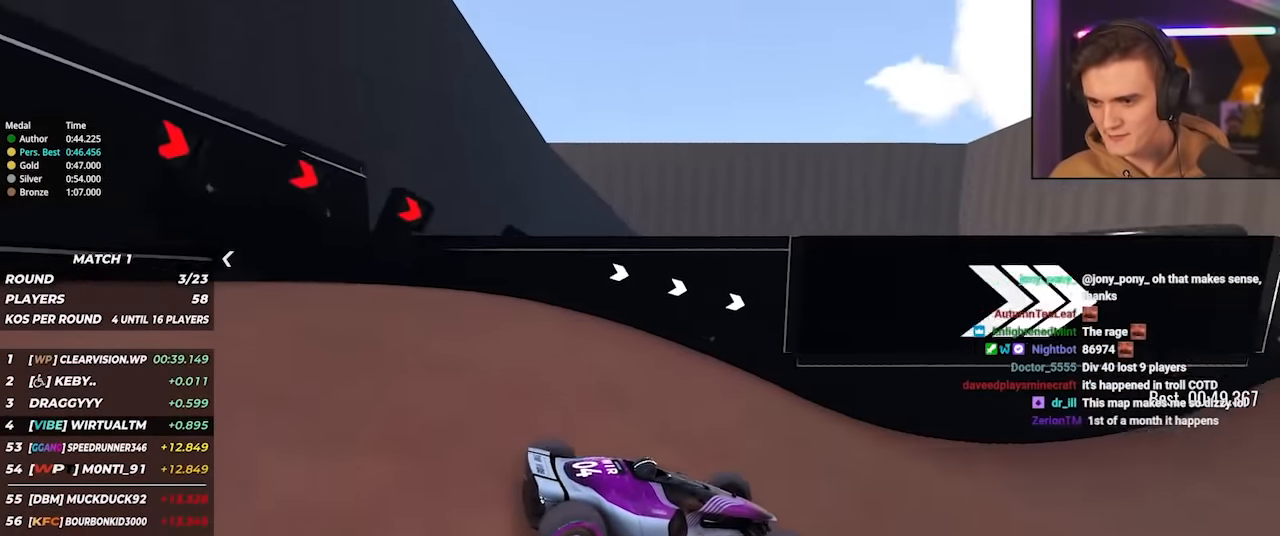
{"keys": ["right", "up"], "events": [[100, "right", "up"], [150, "right", "down"], [283, "right", "up"], [383, "right", "down"]]}
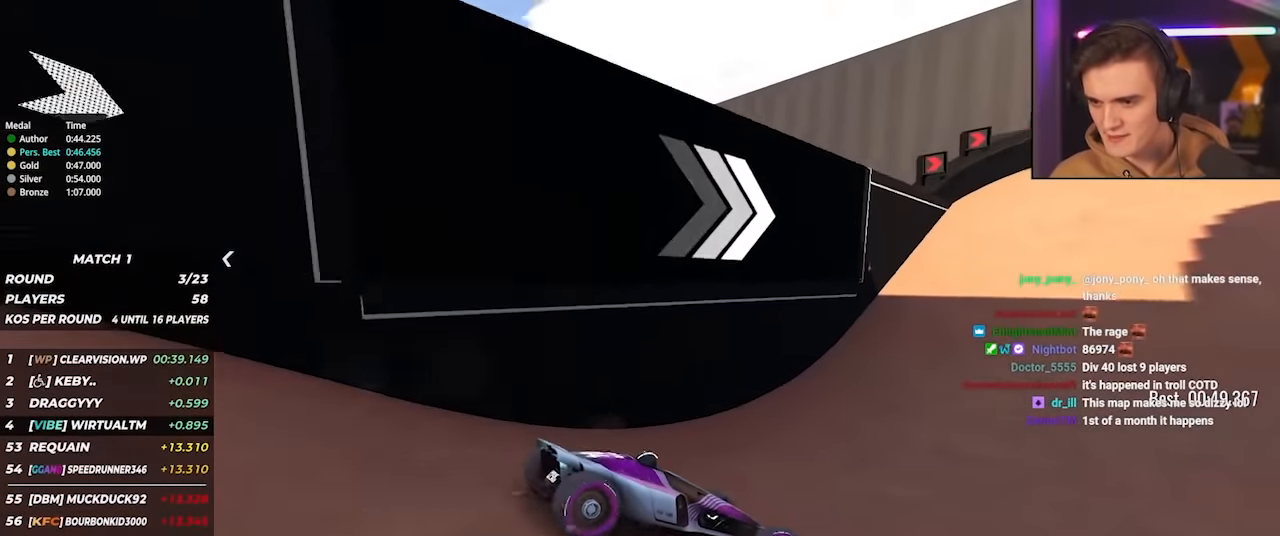
{"keys": ["right", "up"], "events": [[300, "right", "up"], [350, "right", "down"]]}
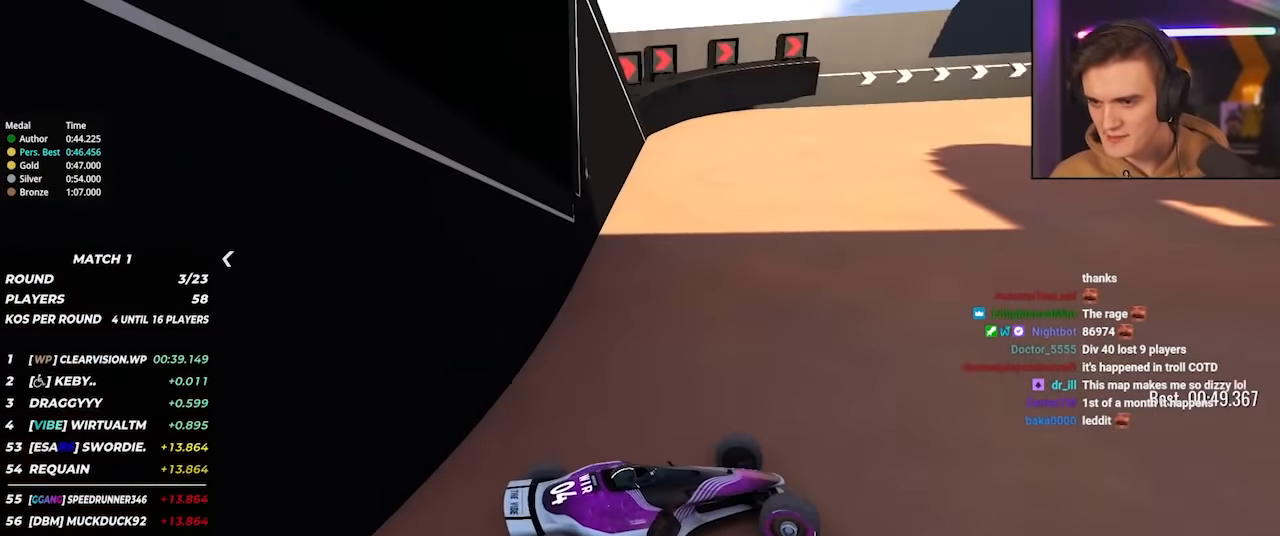
{"keys": ["right", "up"], "events": [[33, "right", "up"], [83, "right", "down"]]}
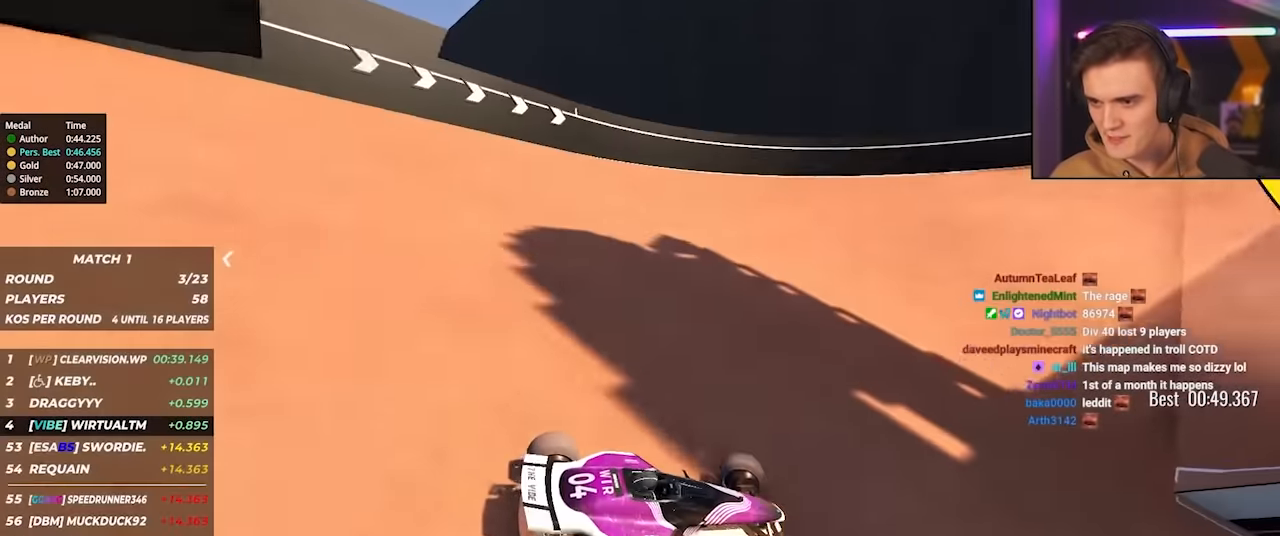
{"keys": ["right", "up"], "events": []}
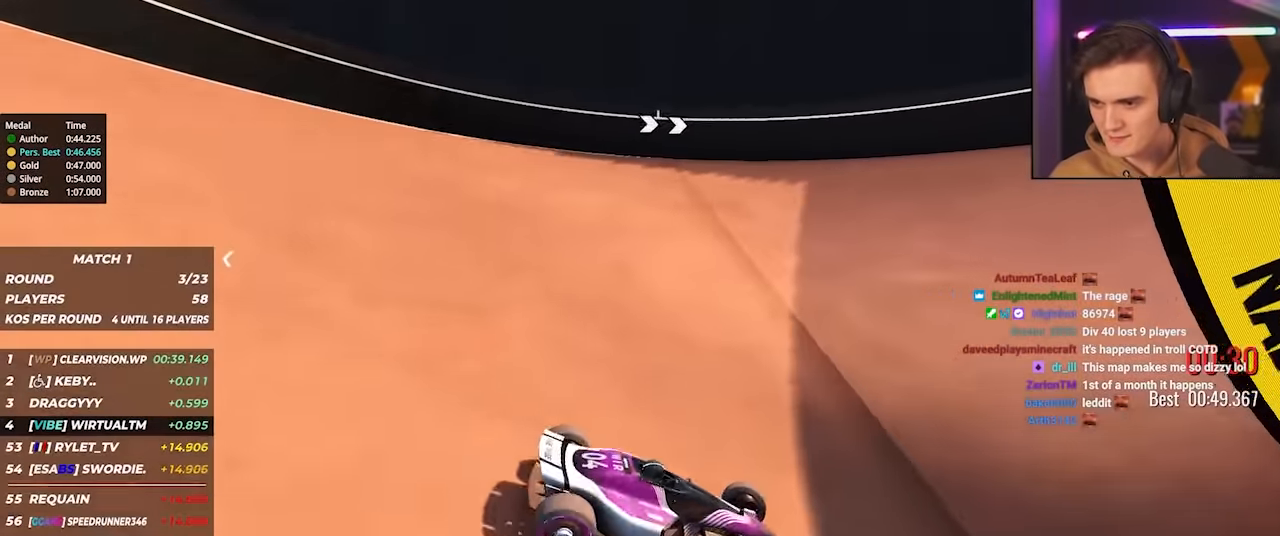
{"keys": ["right", "up"], "events": []}
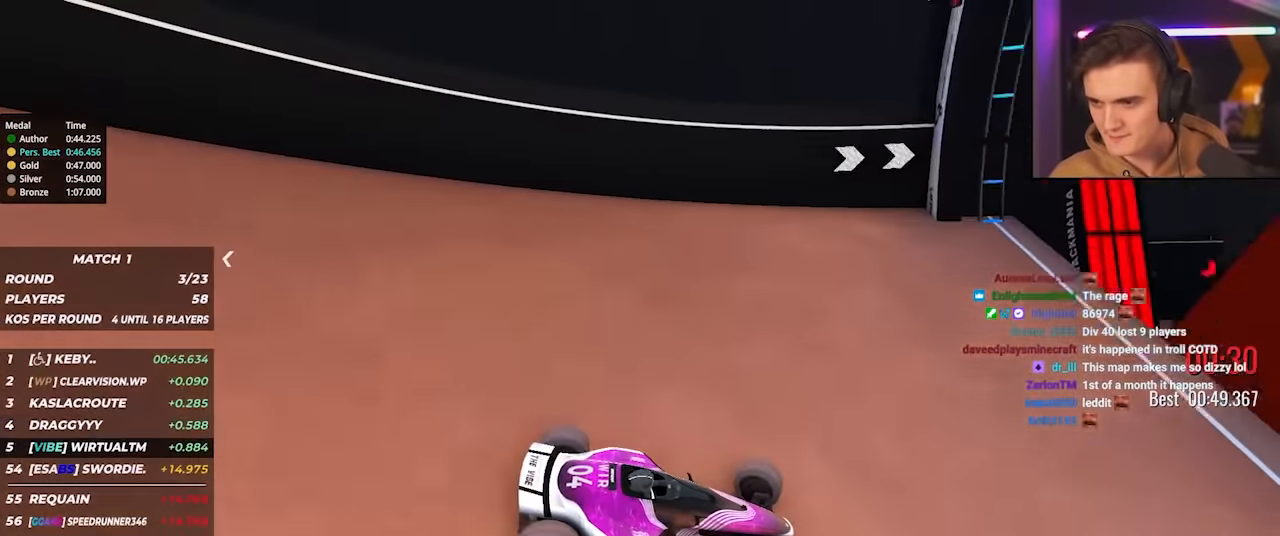
{"keys": ["right", "up"], "events": []}
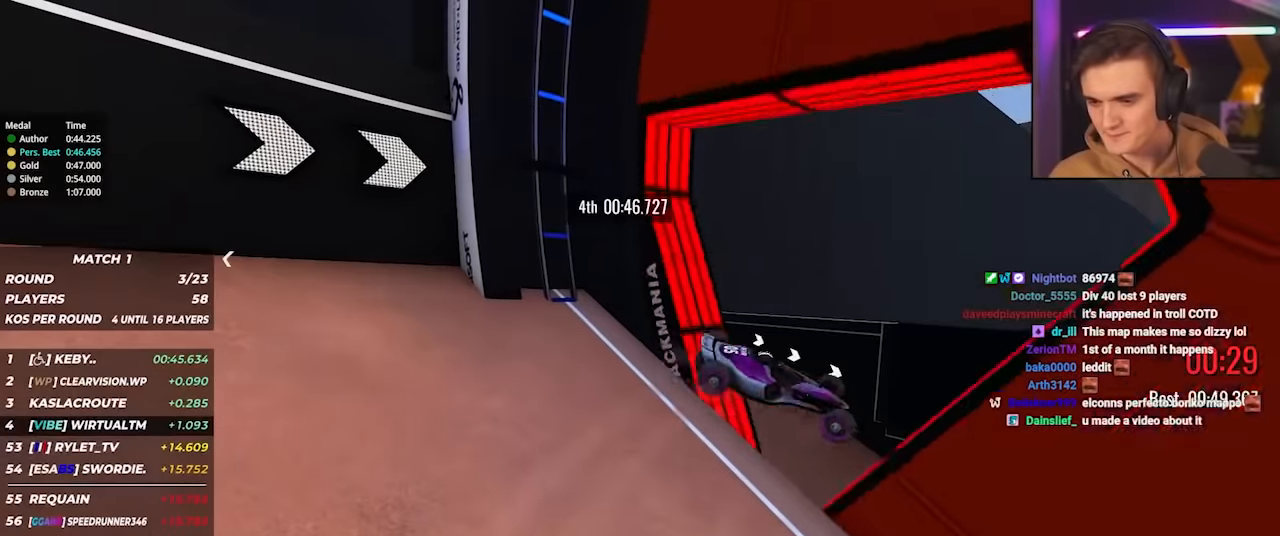
{"keys": ["right", "up"], "events": []}
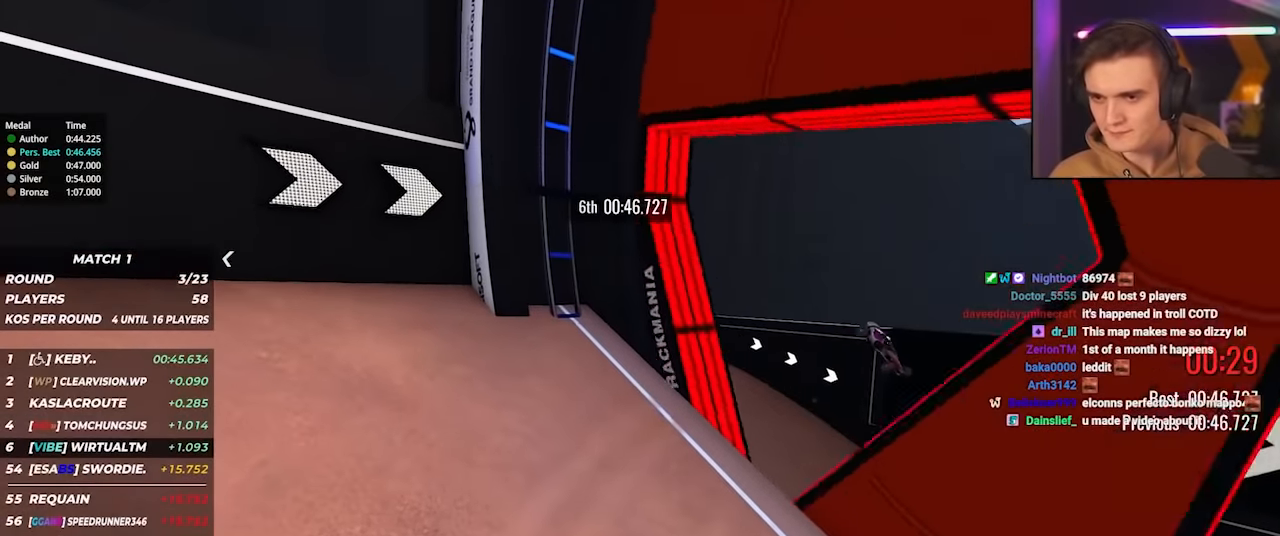
{"keys": ["right"], "events": [[484, "up", "up"]]}
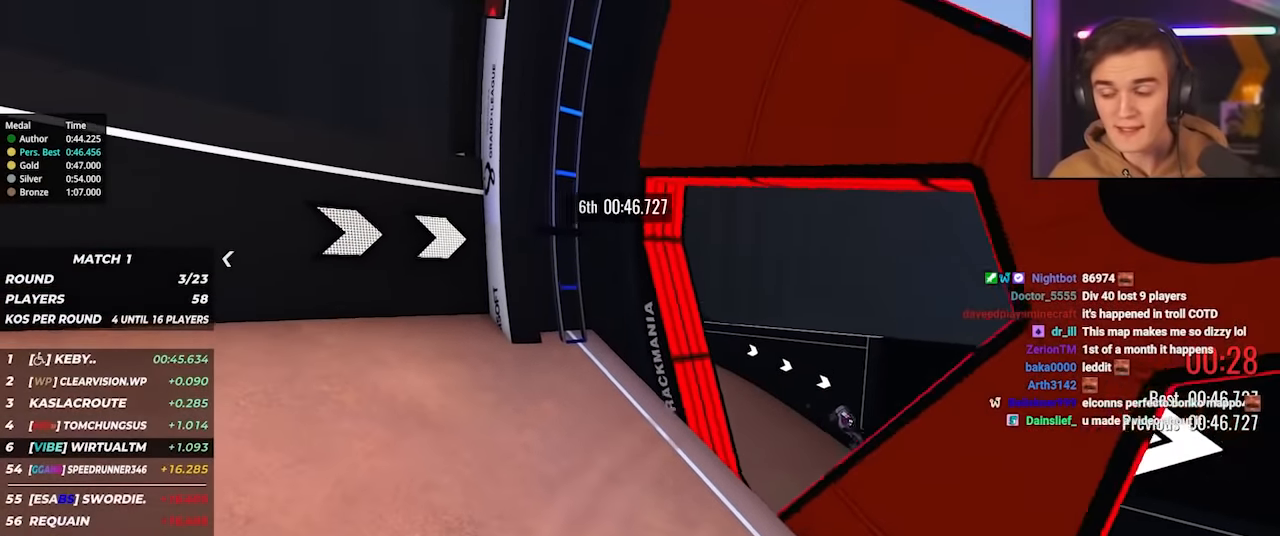
{"keys": [], "events": [[134, "right", "up"]]}